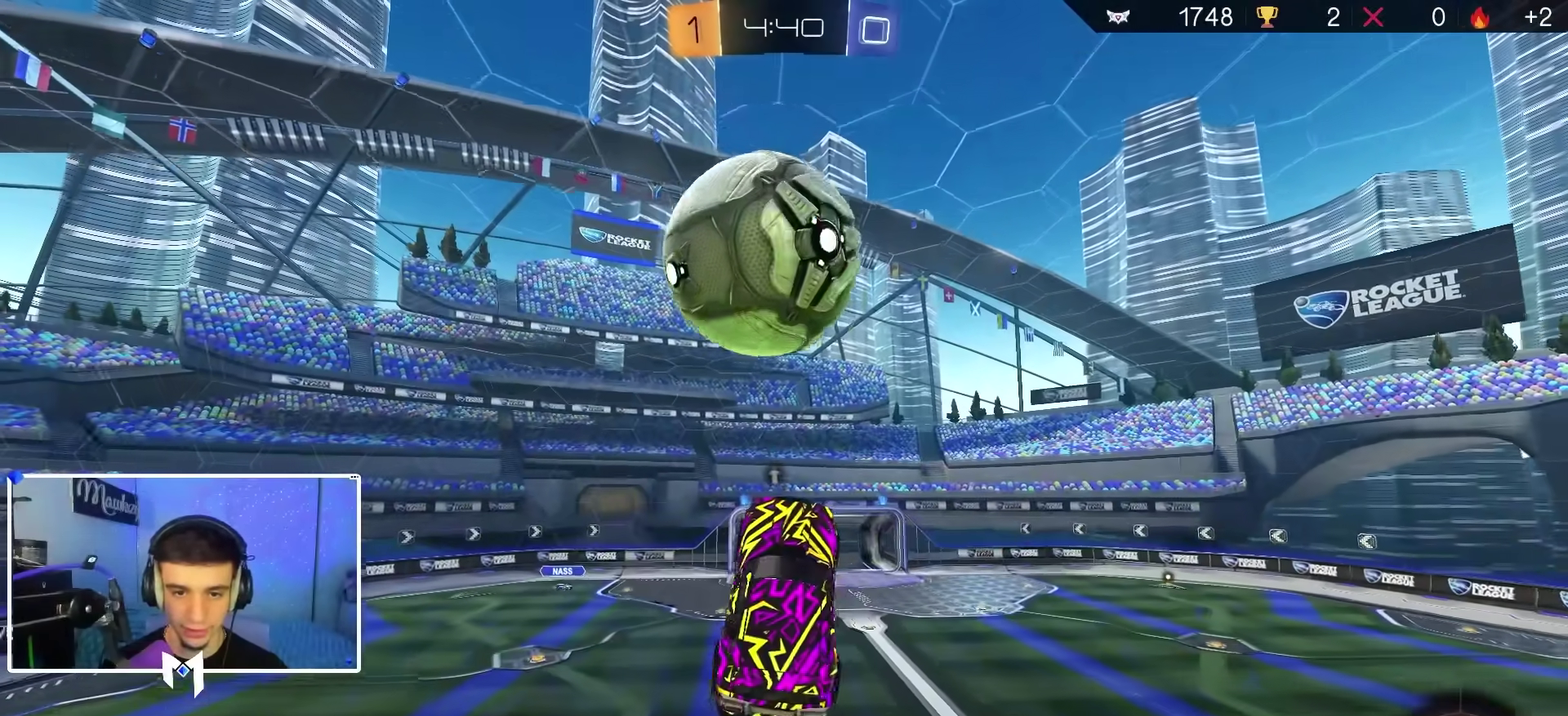
Gameplay with a controller (Xbox layout); each line is a JSON object with the inputs held at the frame after it (dt_ms = milliseconds from this image to that frame). "events" lists button and stick changes between this image and that frame as [ms after this image, input, new state], when the widget could be followed in between.
{"dt_ms": 600, "buttons": ["R1"], "left_stick": "down-left", "right_stick": "center", "events": [[17, "B", "down"], [17, "left_stick", "center"], [67, "left_stick", "left"], [83, "B", "up"], [100, "R1", "up"], [150, "R1", "down"], [167, "left_stick", "up-left"], [333, "left_stick", "down-right"], [433, "B", "down"], [433, "left_stick", "up-right"], [483, "B", "up"], [500, "left_stick", "up-left"], [567, "left_stick", "down-left"]]}
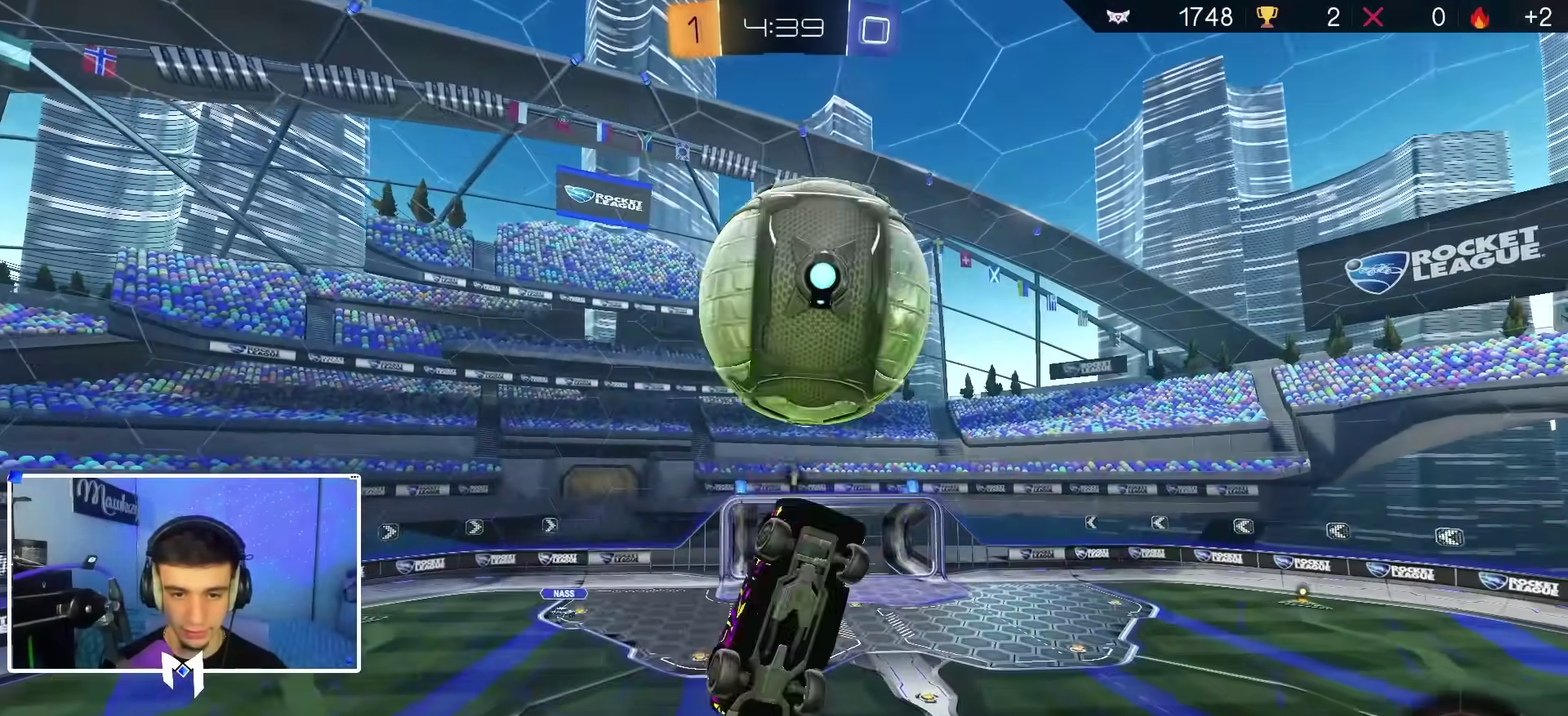
{"dt_ms": 400, "buttons": ["R1"], "left_stick": "down-left", "right_stick": "center", "events": [[50, "B", "down"], [67, "left_stick", "right"], [133, "B", "up"], [283, "left_stick", "left"], [367, "left_stick", "down-left"]]}
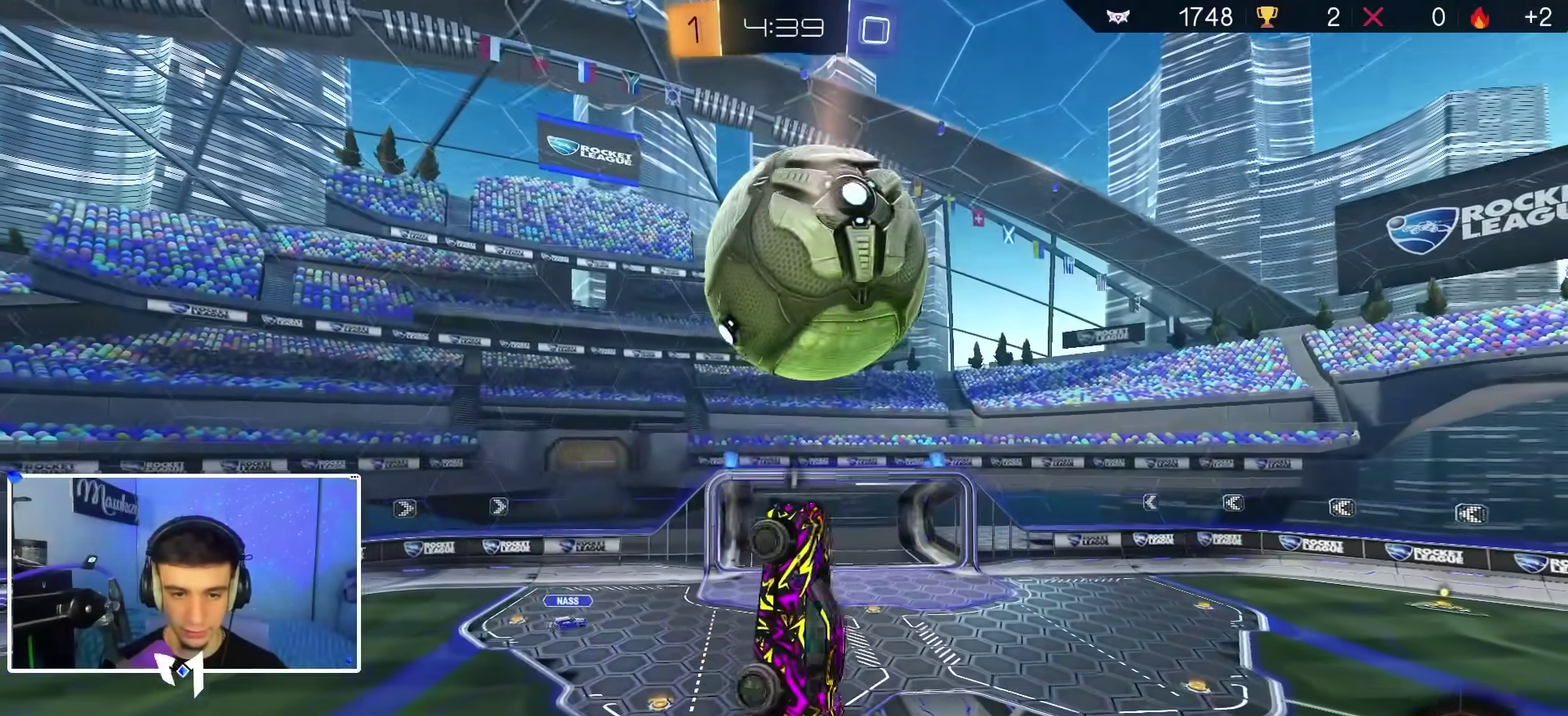
{"dt_ms": 500, "buttons": ["B"], "left_stick": "down", "right_stick": "center", "events": [[50, "R1", "up"], [83, "left_stick", "up-left"], [150, "left_stick", "up"], [200, "B", "down"], [383, "left_stick", "center"], [450, "left_stick", "down"]]}
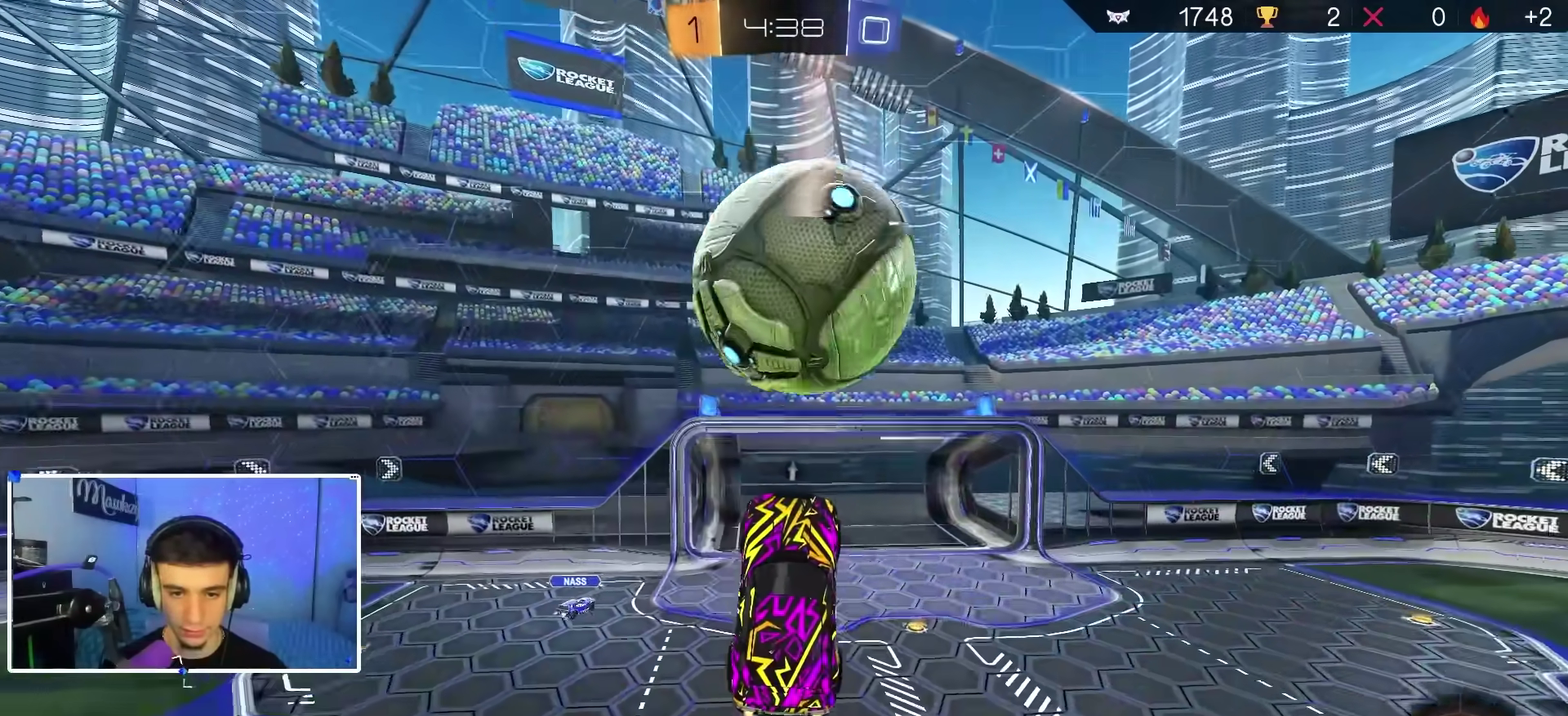
{"dt_ms": 500, "buttons": [], "left_stick": "up", "right_stick": "center", "events": [[67, "left_stick", "center"], [133, "left_stick", "up"], [217, "B", "up"], [267, "left_stick", "center"], [500, "left_stick", "up"]]}
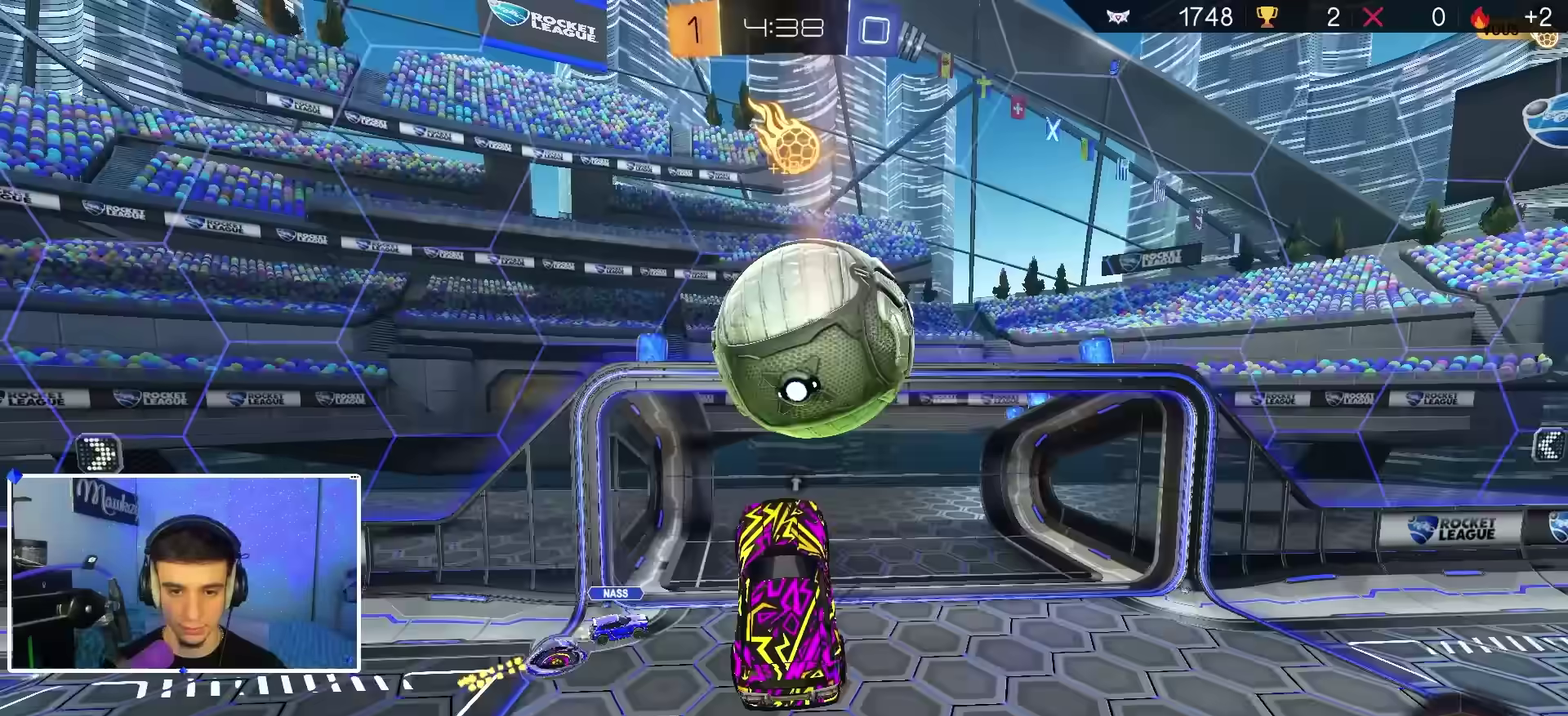
{"dt_ms": 400, "buttons": [], "left_stick": "right", "right_stick": "center"}
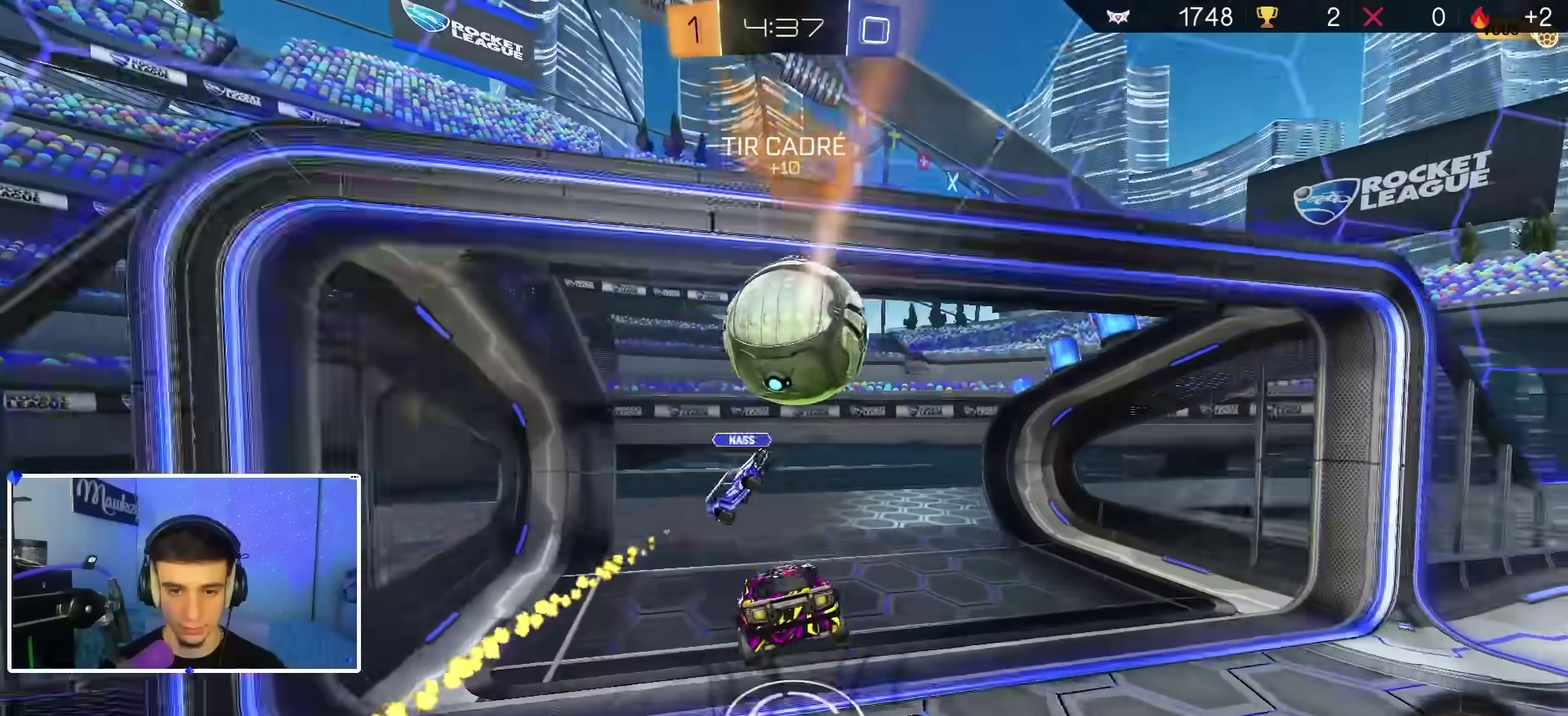
{"dt_ms": 800, "buttons": ["R2"], "left_stick": "right", "right_stick": "center"}
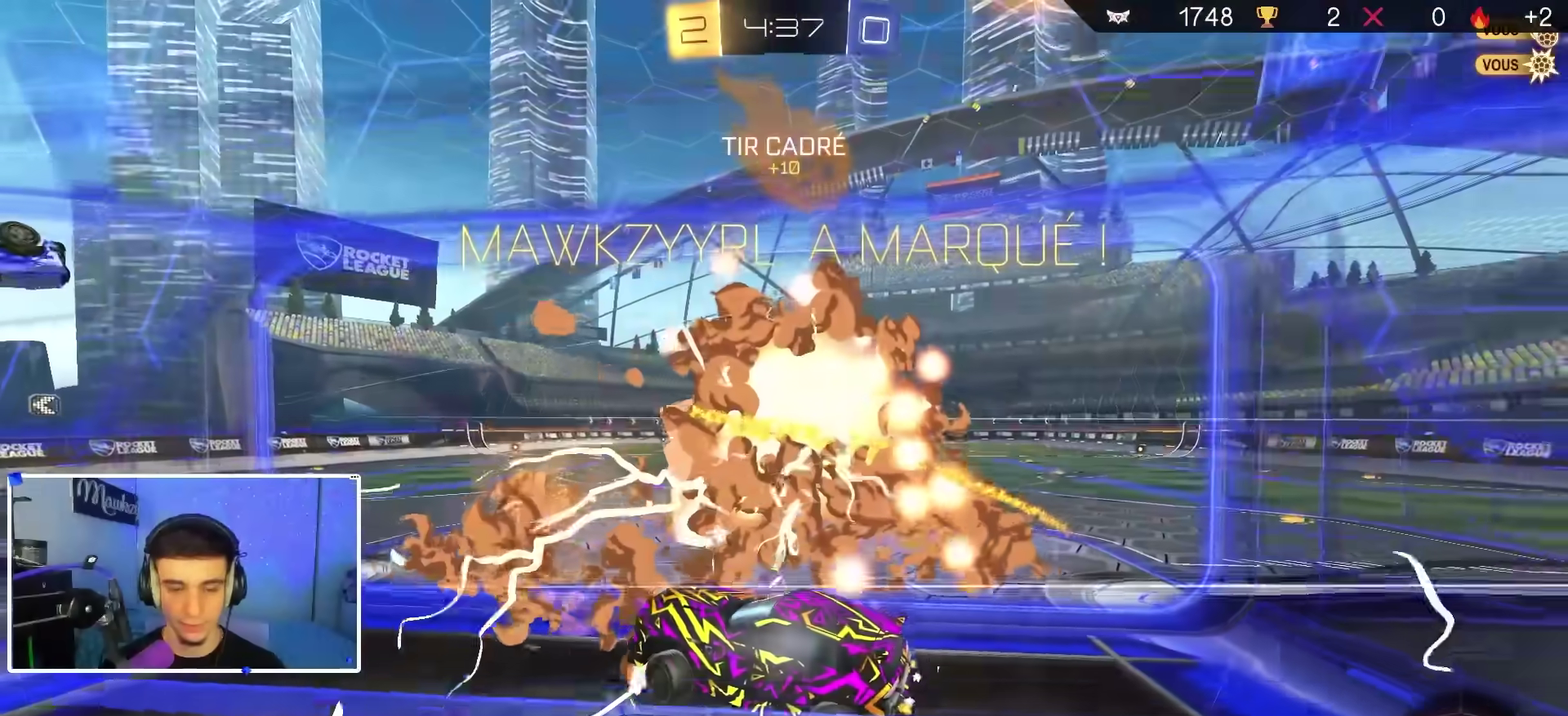
{"dt_ms": 300, "buttons": ["R2"], "left_stick": "center", "right_stick": "center", "events": [[50, "Y", "down"], [50, "left_stick", "center"], [150, "Y", "up"]]}
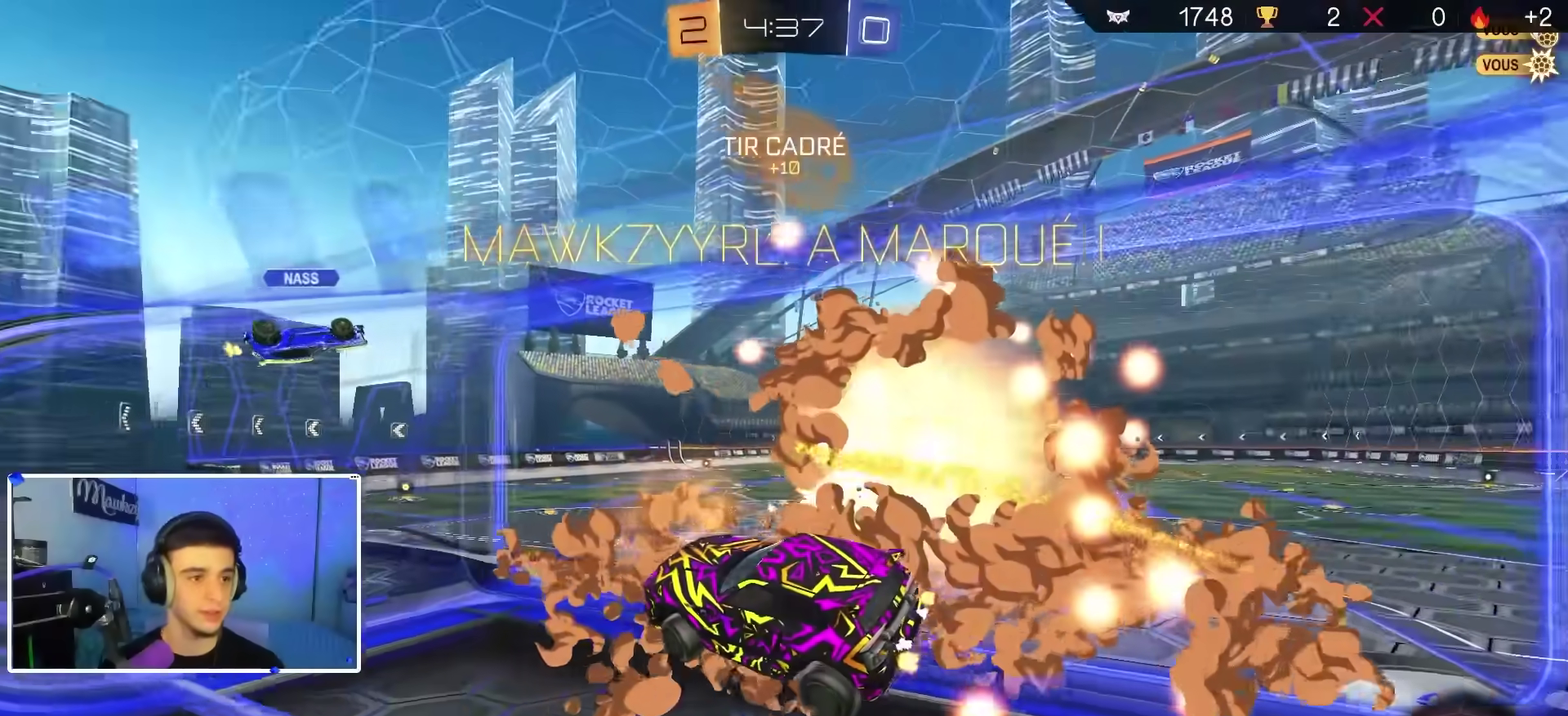
{"dt_ms": 600, "buttons": ["B", "R2"], "left_stick": "center", "right_stick": "center", "events": [[383, "B", "down"]]}
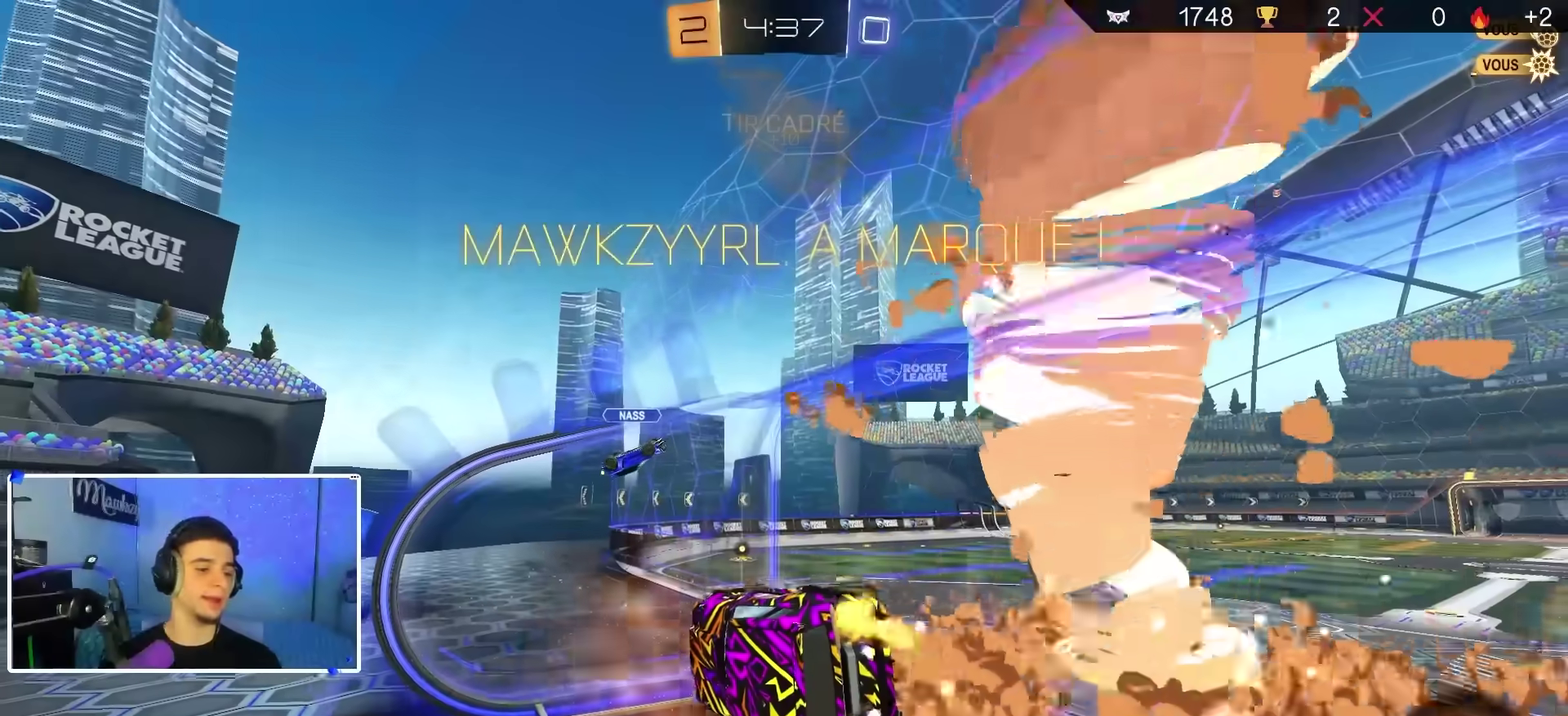
{"dt_ms": 400, "buttons": ["R2"], "left_stick": "right", "right_stick": "center", "events": [[83, "R2", "up"], [333, "B", "up"], [350, "left_stick", "right"], [367, "R2", "down"]]}
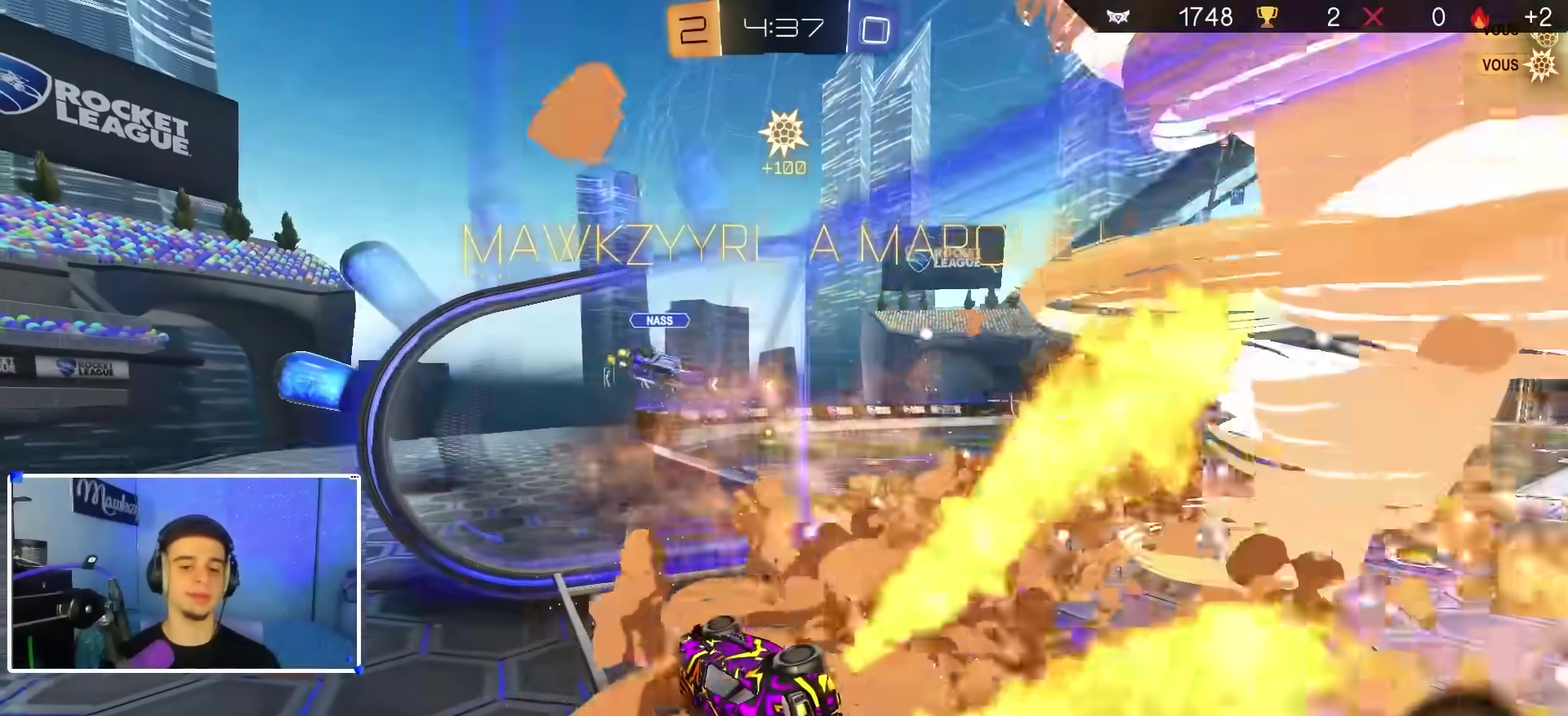
{"dt_ms": 500, "buttons": ["B", "R2"], "left_stick": "down-right", "right_stick": "center", "events": [[183, "X", "down"], [200, "A", "down"], [200, "left_stick", "up-right"], [283, "left_stick", "right"], [367, "left_stick", "down-right"], [383, "B", "down"], [400, "A", "up"], [450, "X", "up"]]}
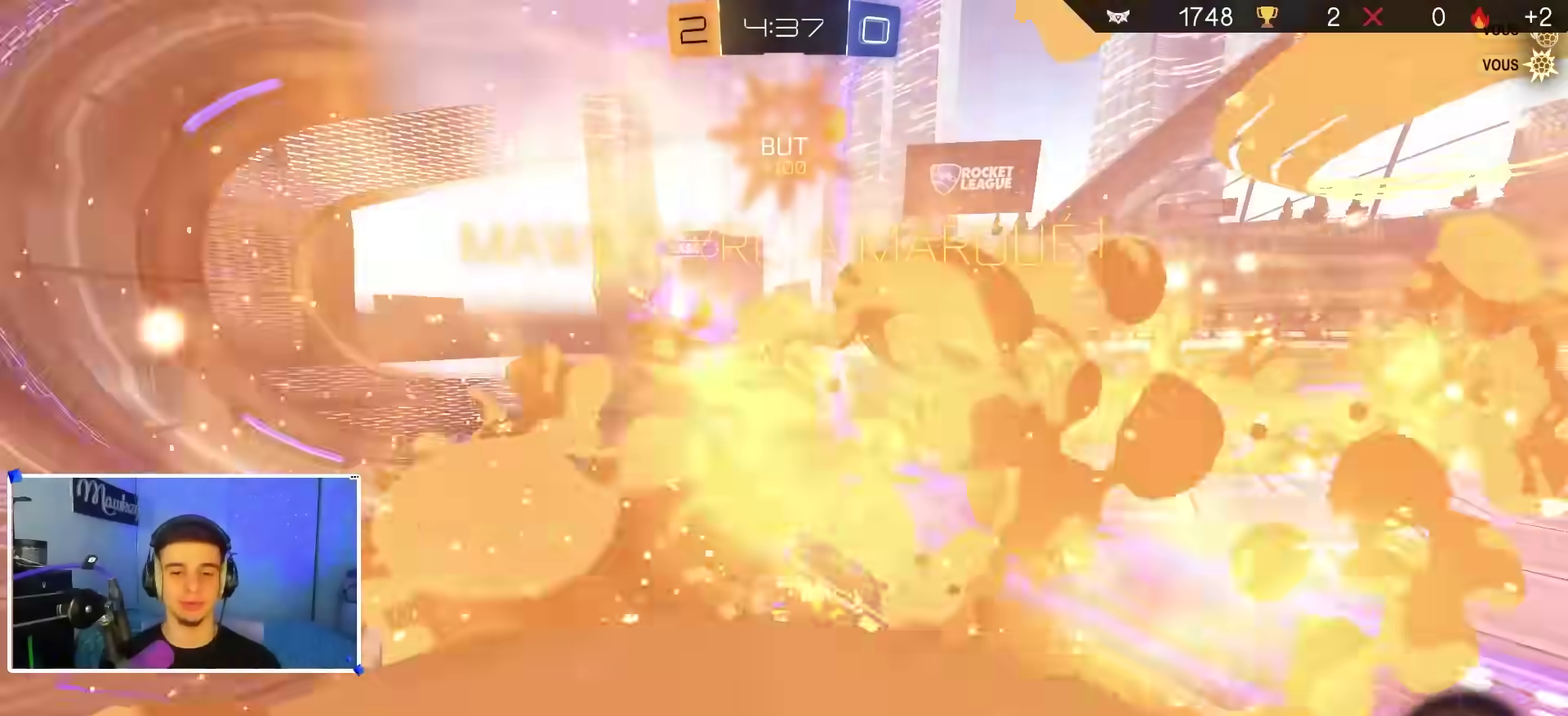
{"dt_ms": 500, "buttons": ["B", "L2", "R1", "L3"], "left_stick": "down-left", "right_stick": "center", "events": [[67, "left_stick", "down"], [167, "R1", "down"], [167, "R2", "up"], [167, "left_stick", "right"], [250, "A", "down"], [283, "A", "up"], [283, "left_stick", "up"], [300, "B", "up"], [317, "B", "down"], [333, "A", "down"], [333, "L3", "down"], [333, "Y", "down"], [367, "L2", "down"], [367, "left_stick", "down-left"], [417, "A", "up"], [433, "Y", "up"]]}
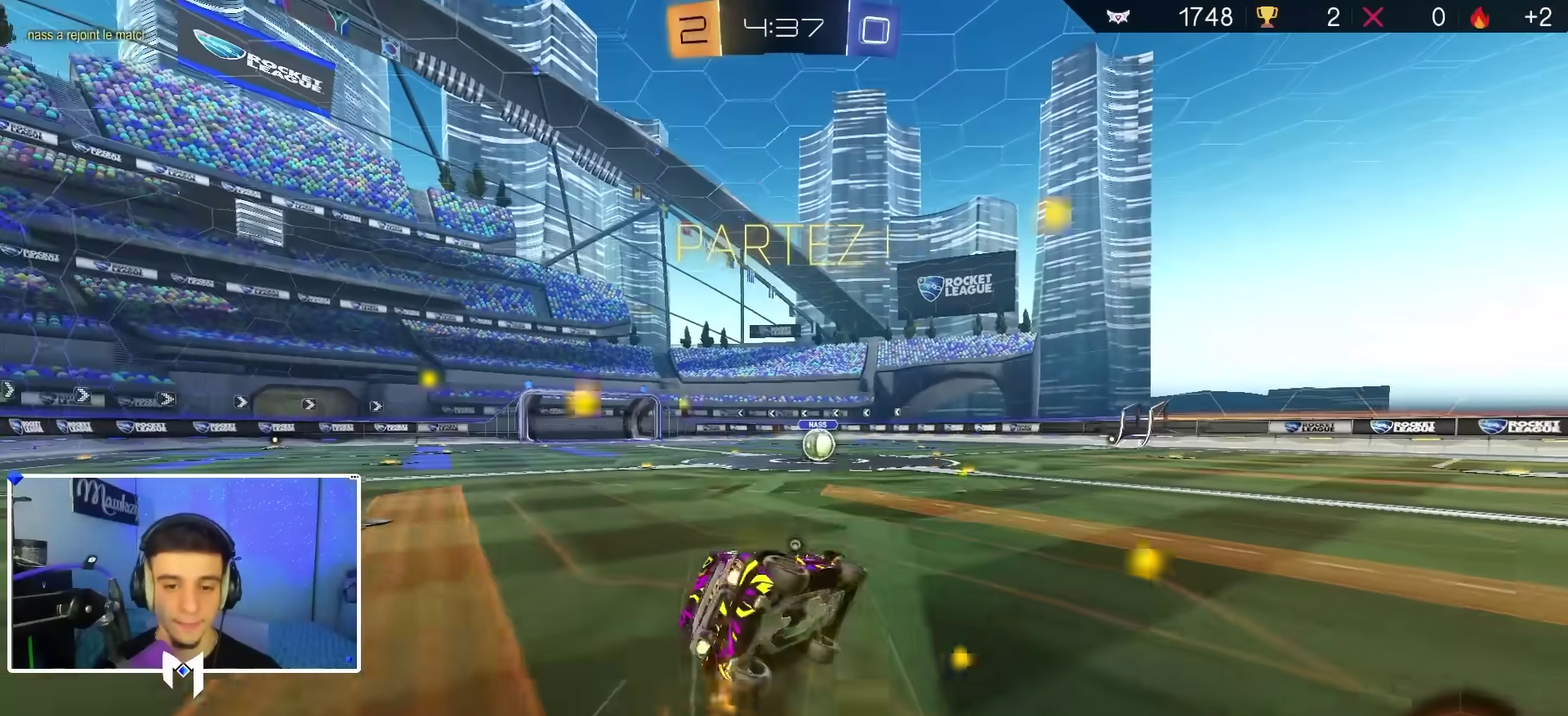
{"dt_ms": 400, "buttons": ["B", "R1"], "left_stick": "down-left", "right_stick": "center", "events": [[50, "Y", "down"], [83, "L3", "up"], [83, "left_stick", "down"], [117, "Y", "up"], [217, "L2", "up"], [317, "left_stick", "down-left"]]}
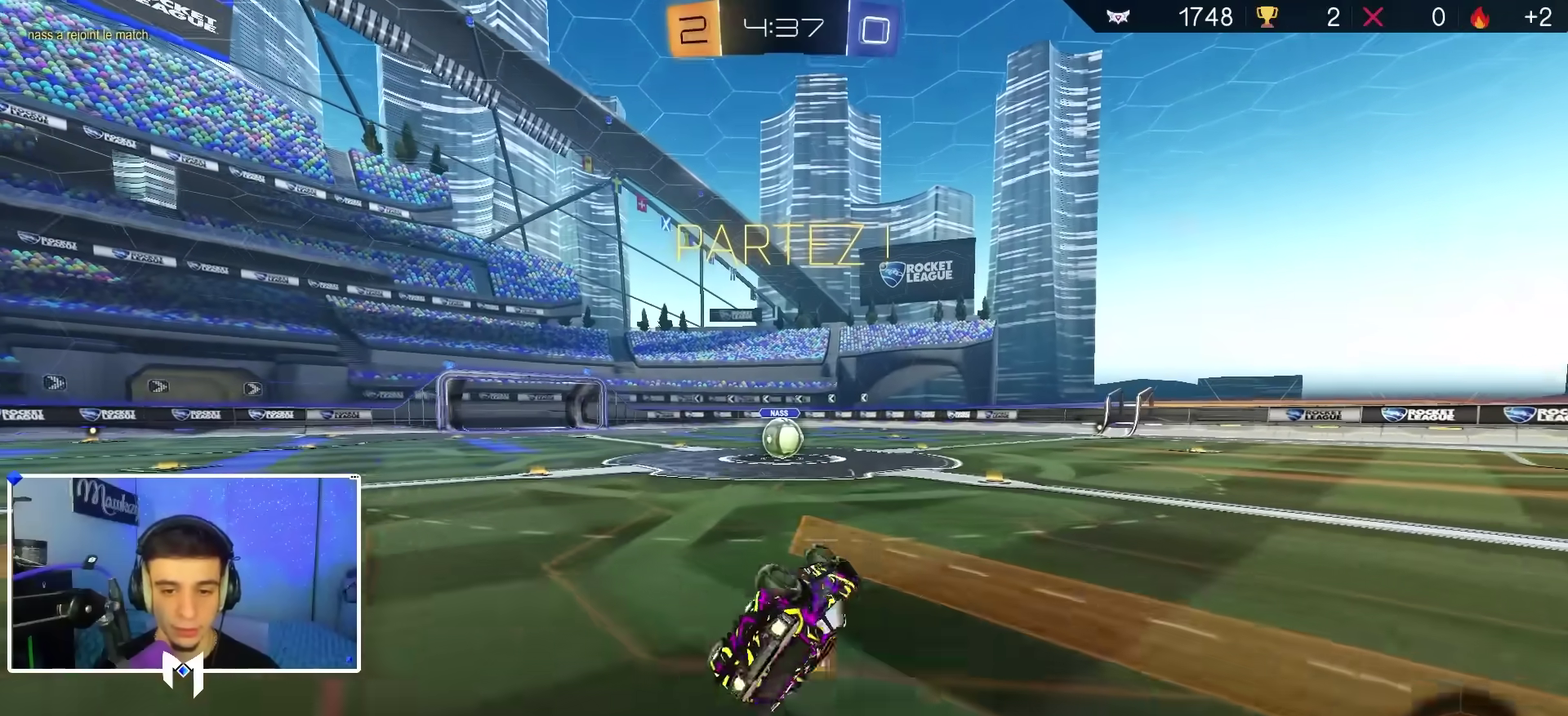
{"dt_ms": 600, "buttons": [], "left_stick": "center", "right_stick": "center", "events": [[183, "left_stick", "left"], [233, "B", "up"], [250, "R2", "down"], [267, "R1", "up"], [350, "R2", "up"], [433, "left_stick", "center"]]}
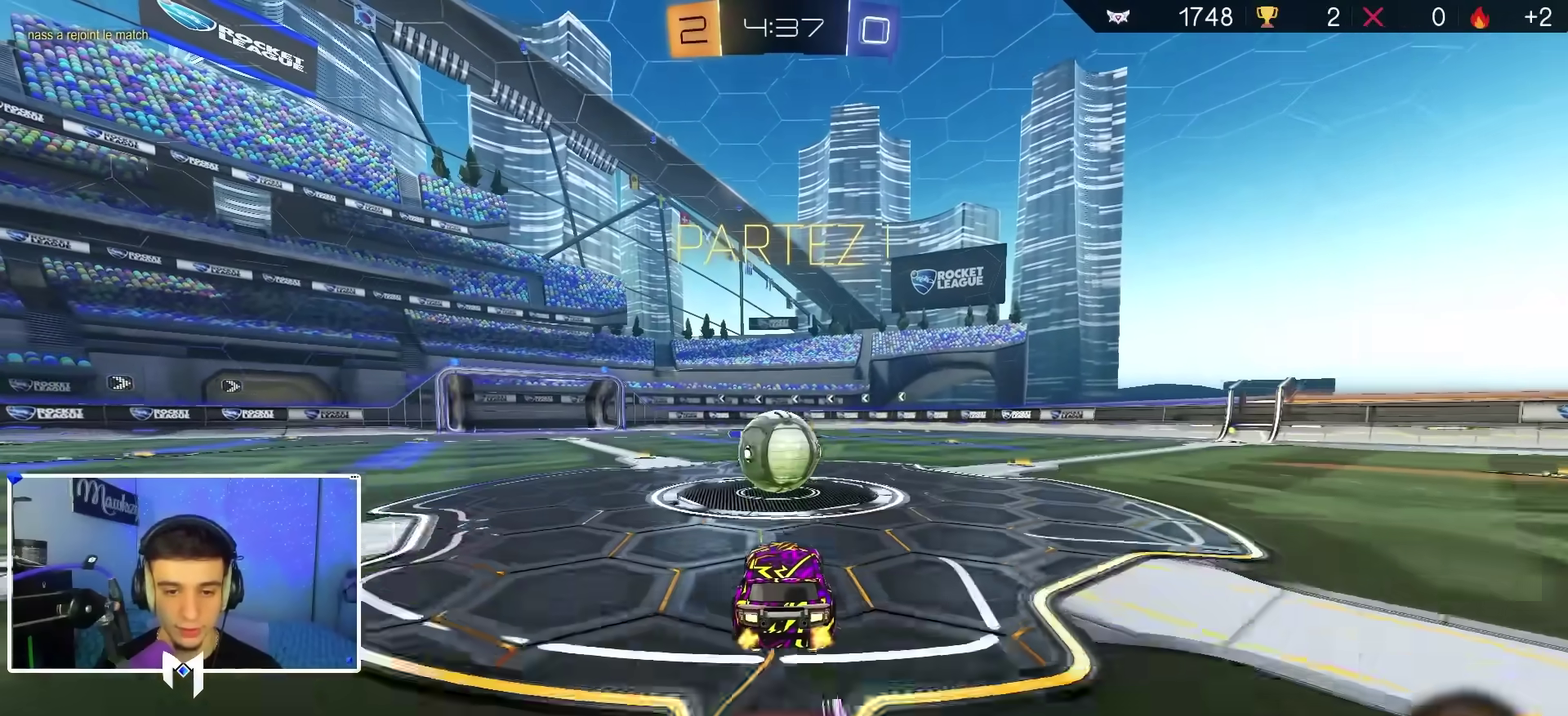
{"dt_ms": 400, "buttons": [], "left_stick": "center", "right_stick": "center", "events": []}
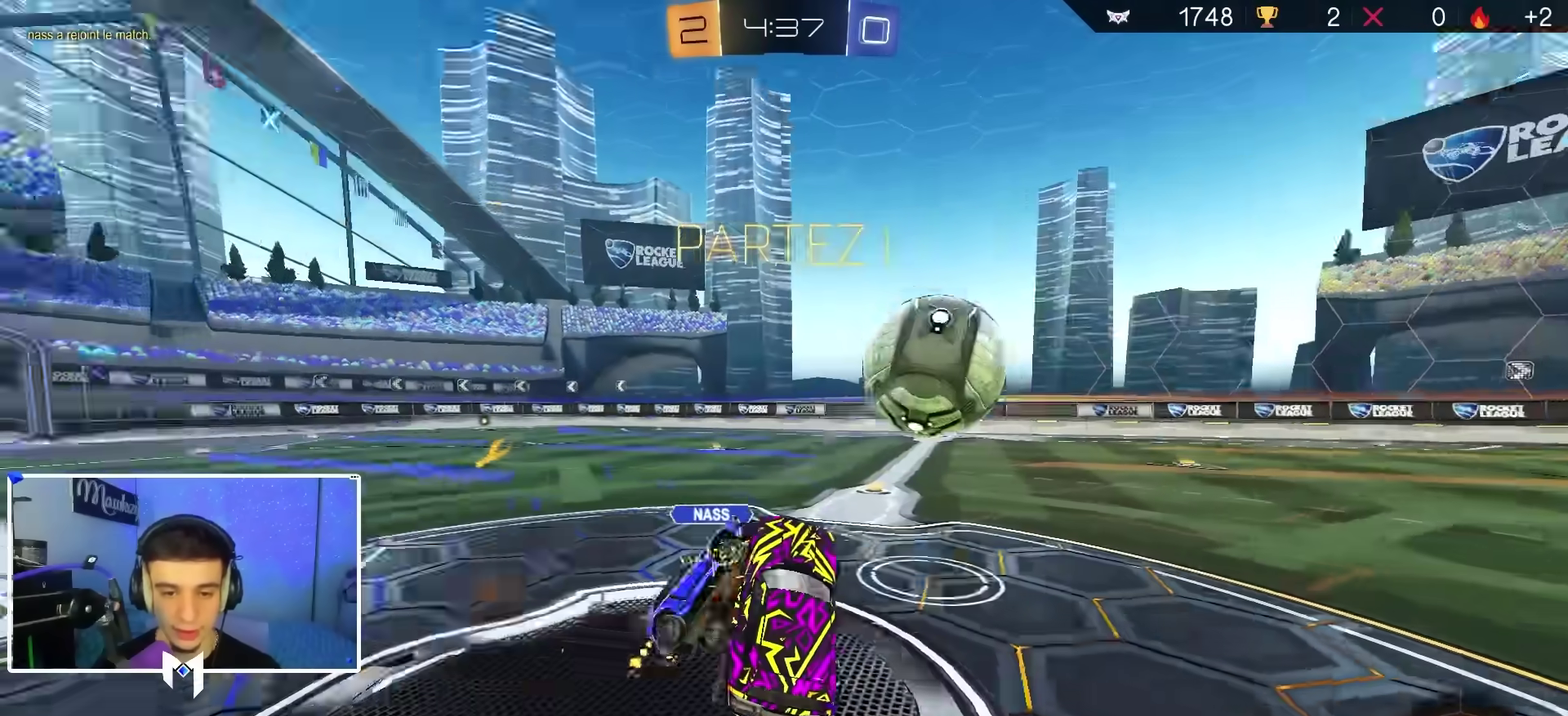
{"dt_ms": 600, "buttons": ["R2"], "left_stick": "down-right", "right_stick": "center", "events": [[67, "R1", "down"], [83, "left_stick", "right"], [200, "left_stick", "center"], [250, "R1", "up"], [283, "left_stick", "up"], [350, "R2", "down"], [483, "left_stick", "down-right"]]}
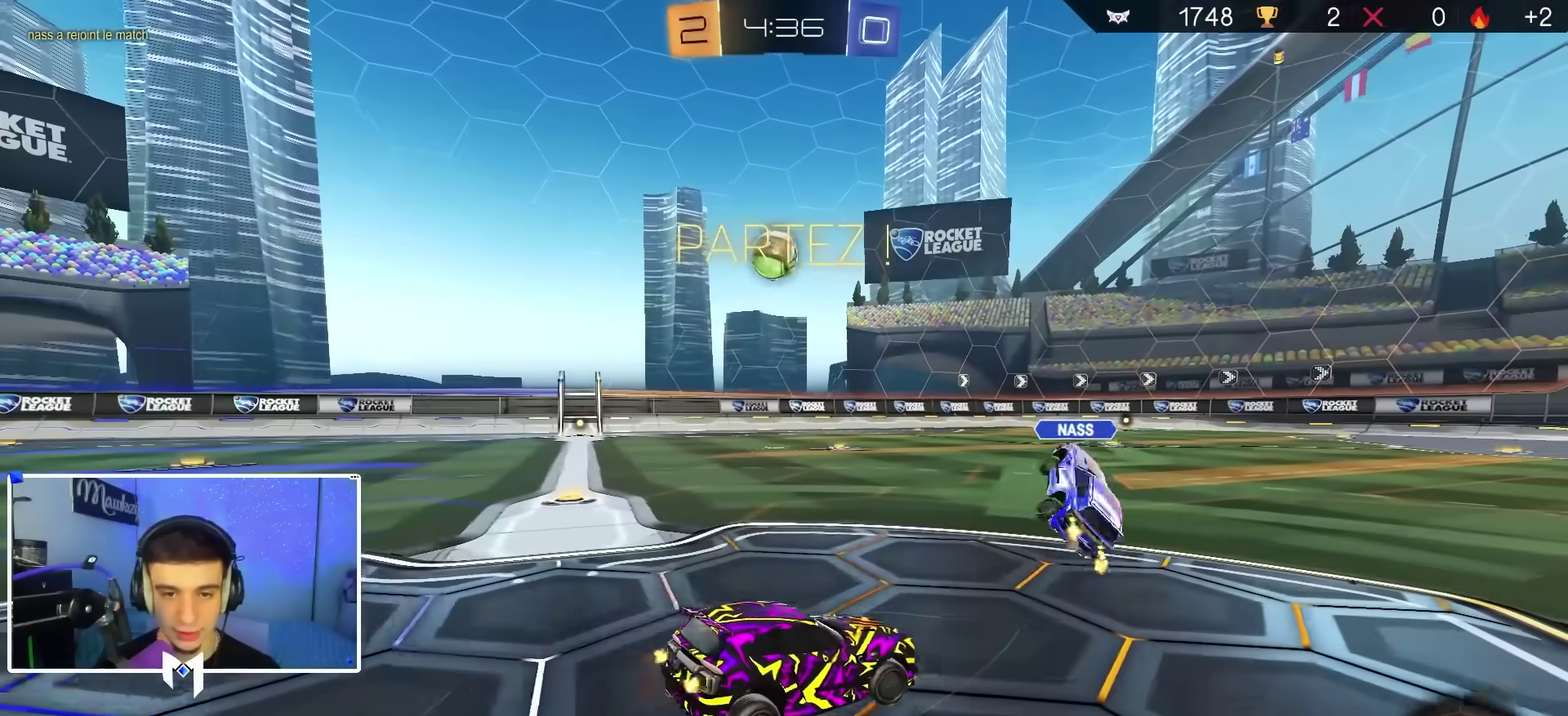
{"dt_ms": 300, "buttons": ["R2"], "left_stick": "center", "right_stick": "center", "events": [[133, "left_stick", "right"], [250, "left_stick", "center"]]}
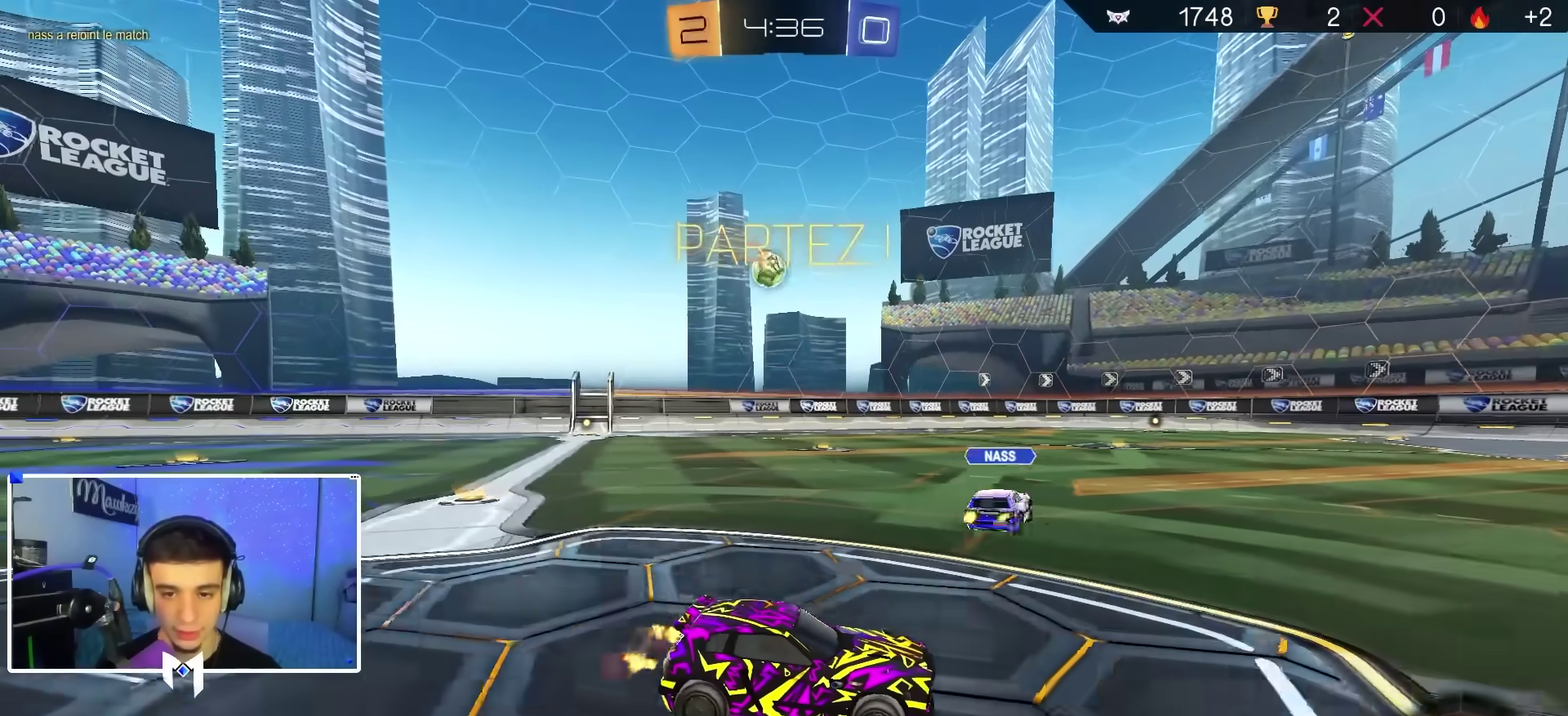
{"dt_ms": 800, "buttons": ["A", "X", "L2", "R2", "L3"], "left_stick": "down", "right_stick": "center"}
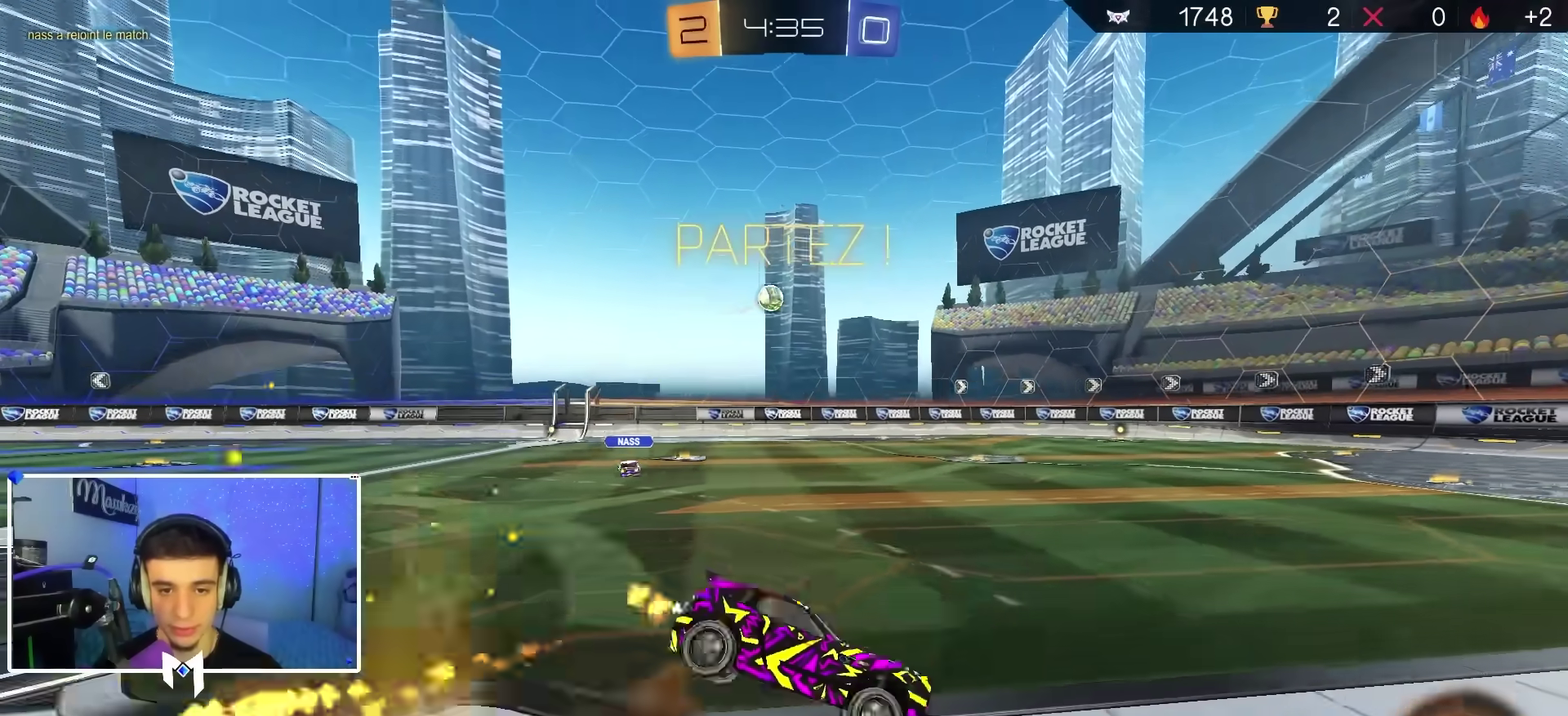
{"dt_ms": 400, "buttons": ["R1"], "left_stick": "down-left", "right_stick": "center"}